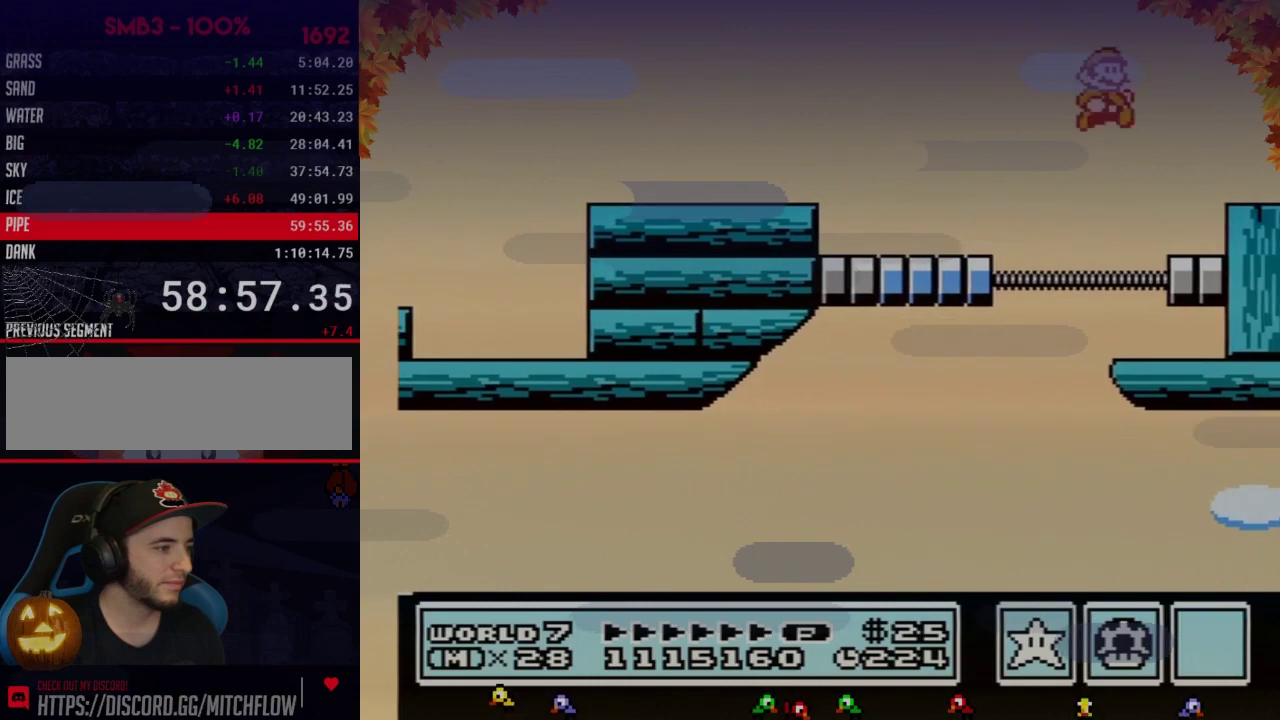
Gameplay with a controller (Nintendo layout); each line is a JSON object with the inputs held at the frame after it. "events" lists button and stick changes between this image and that frame as [ms after this image, input, new state], when the widget could be followed in between. Not read: L3 R3.
{"buttons": ["B", "DPAD_RIGHT"], "events": [[33, "B", "up"], [33, "DPAD_RIGHT", "up"], [267, "B", "down"], [300, "A", "down"], [367, "DPAD_RIGHT", "down"], [400, "A", "up"]]}
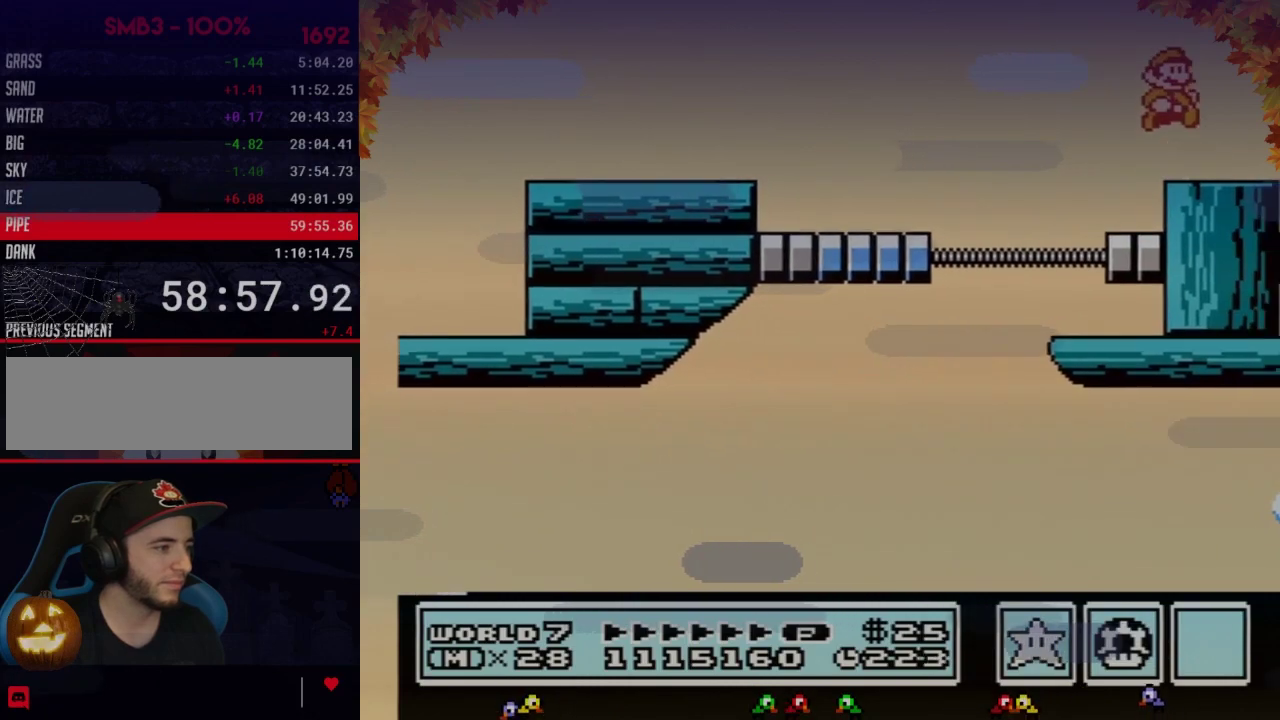
{"buttons": ["A"], "events": [[83, "B", "up"], [250, "DPAD_RIGHT", "up"], [400, "A", "down"]]}
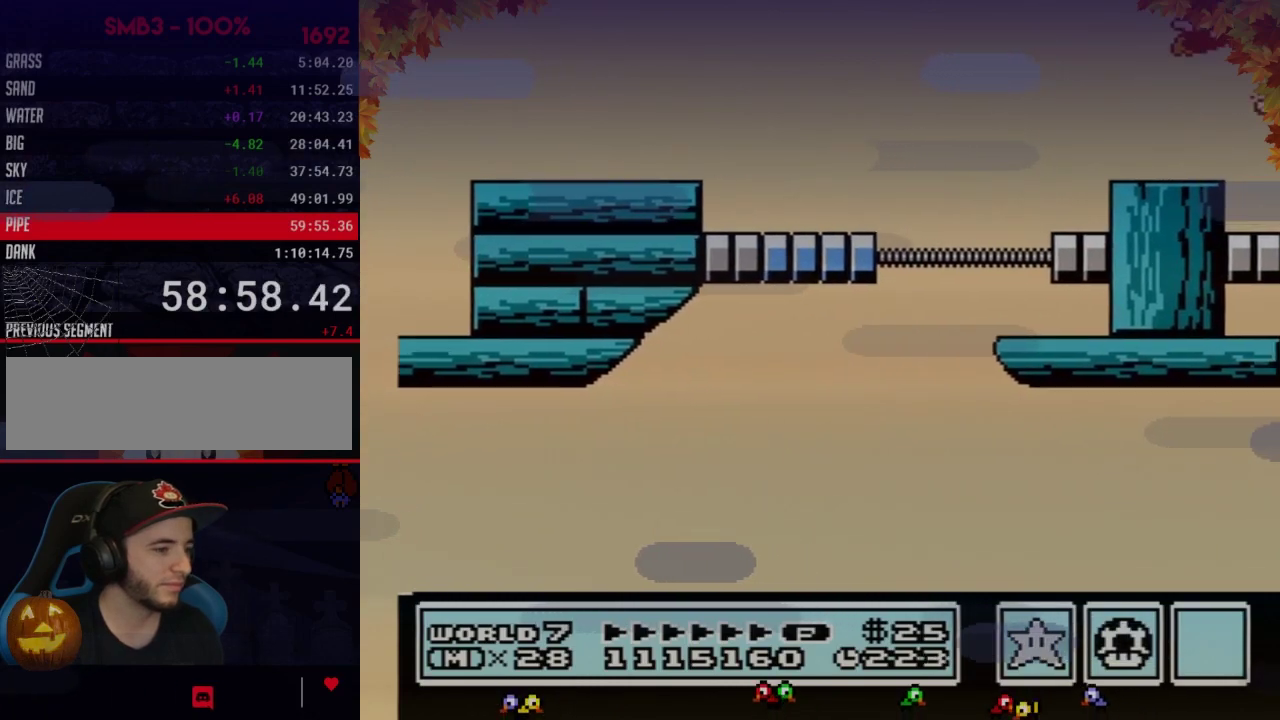
{"buttons": ["A", "DPAD_LEFT"], "events": [[50, "B", "down"], [217, "B", "up"], [267, "B", "down"], [333, "B", "up"], [333, "DPAD_LEFT", "down"]]}
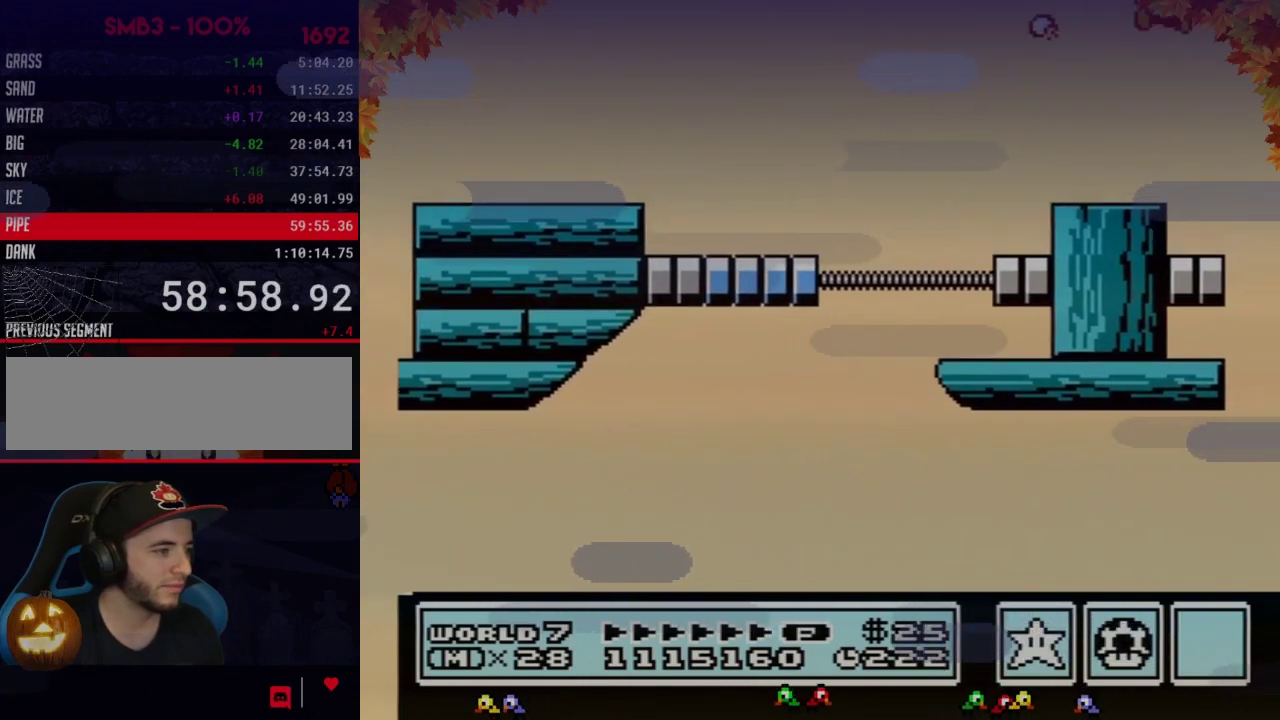
{"buttons": [], "events": [[50, "A", "up"], [183, "DPAD_LEFT", "up"], [300, "DPAD_RIGHT", "down"], [433, "DPAD_RIGHT", "up"]]}
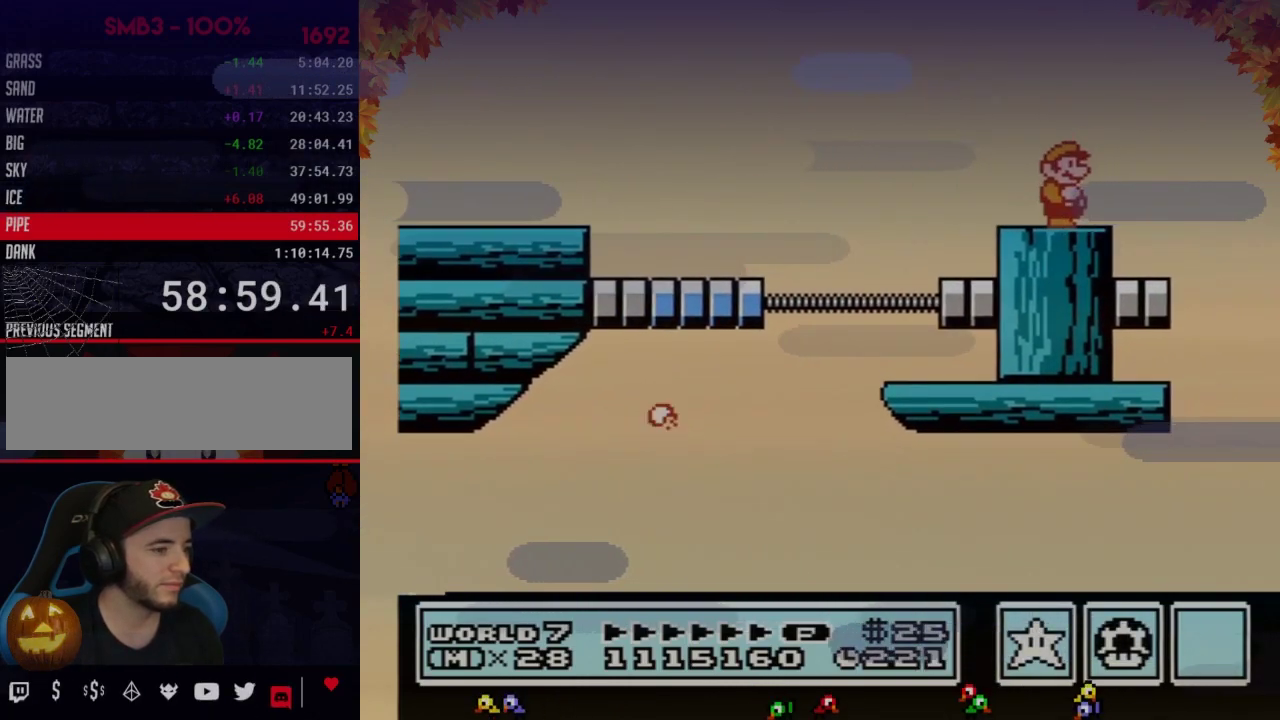
{"buttons": [], "events": [[217, "B", "down"], [300, "B", "up"]]}
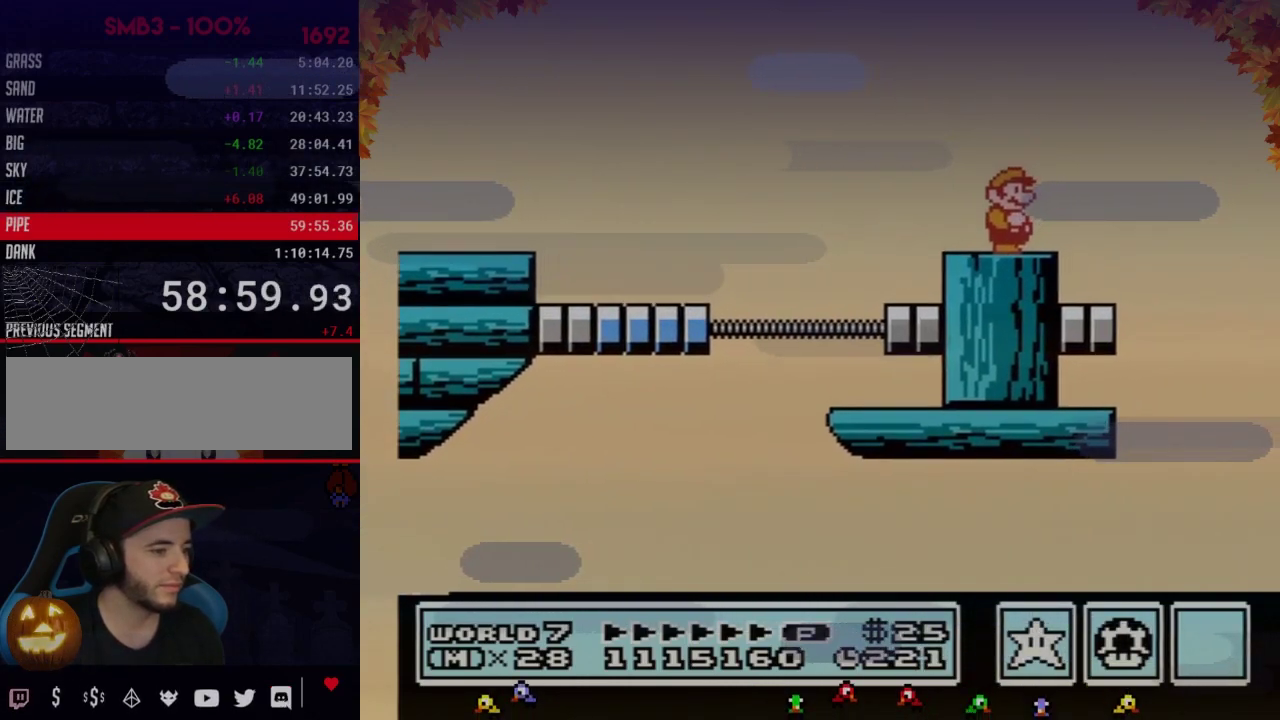
{"buttons": [], "events": []}
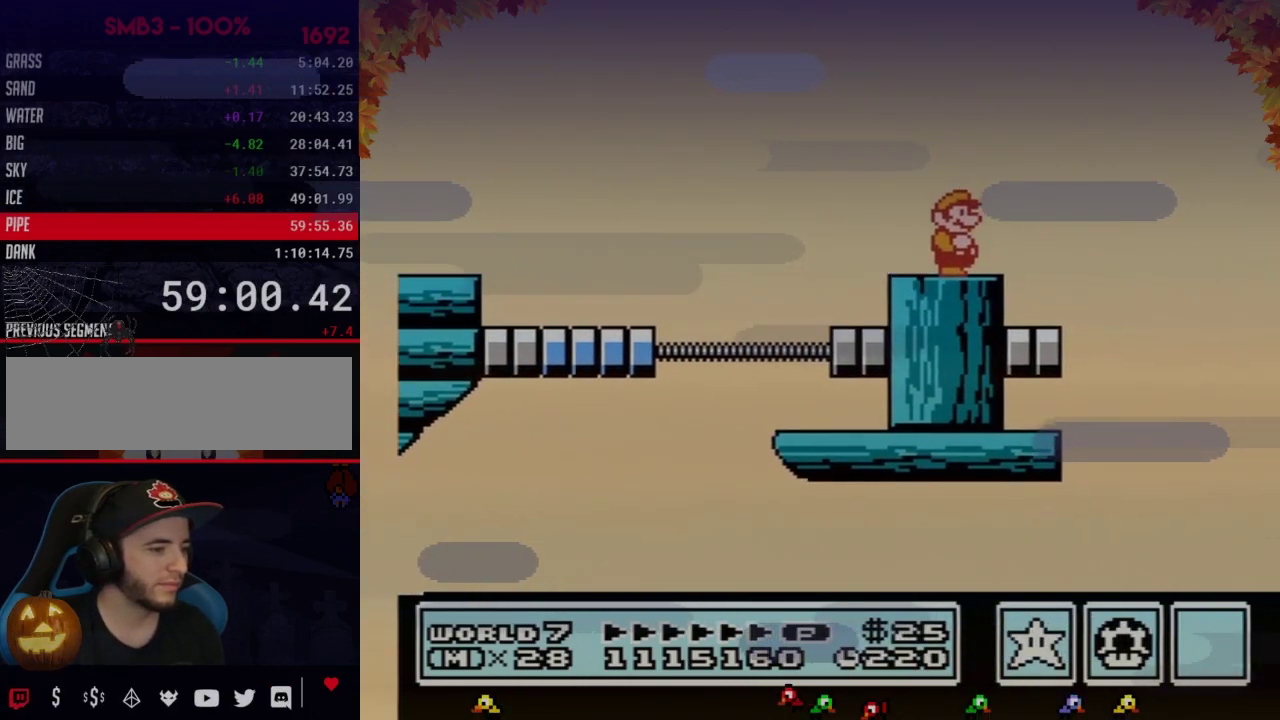
{"buttons": [], "events": [[183, "B", "down"], [233, "B", "up"]]}
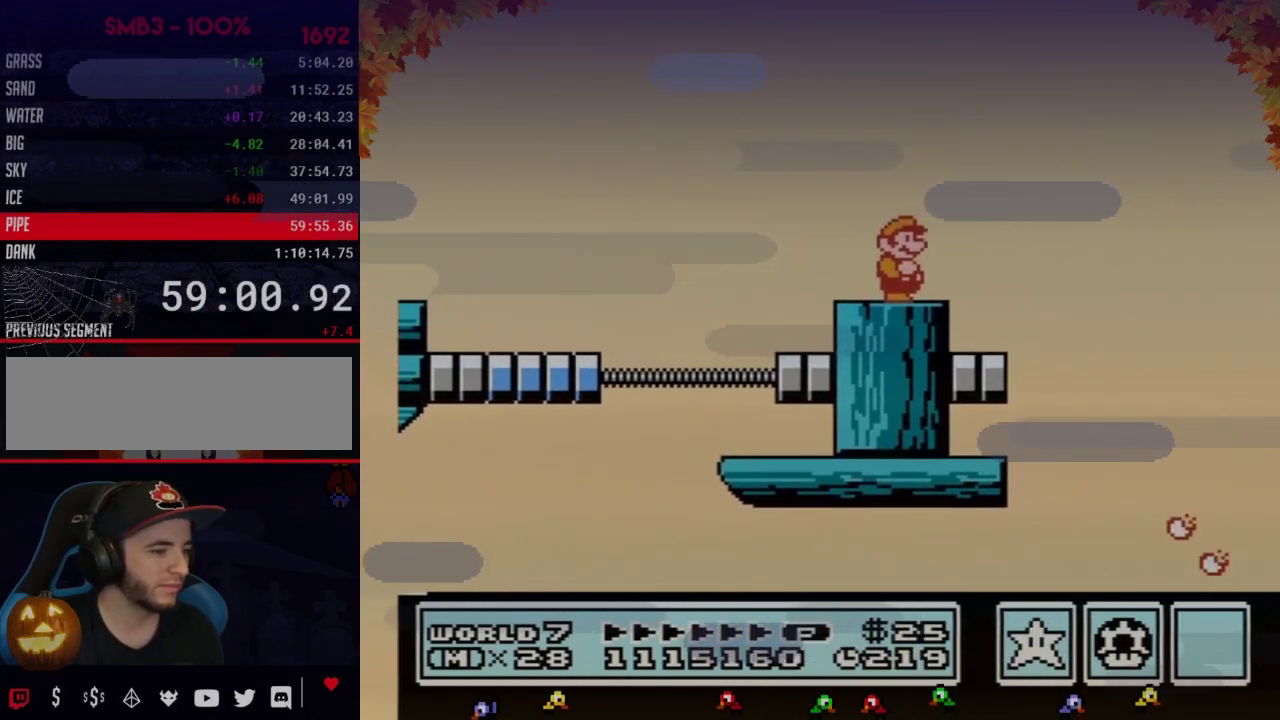
{"buttons": [], "events": []}
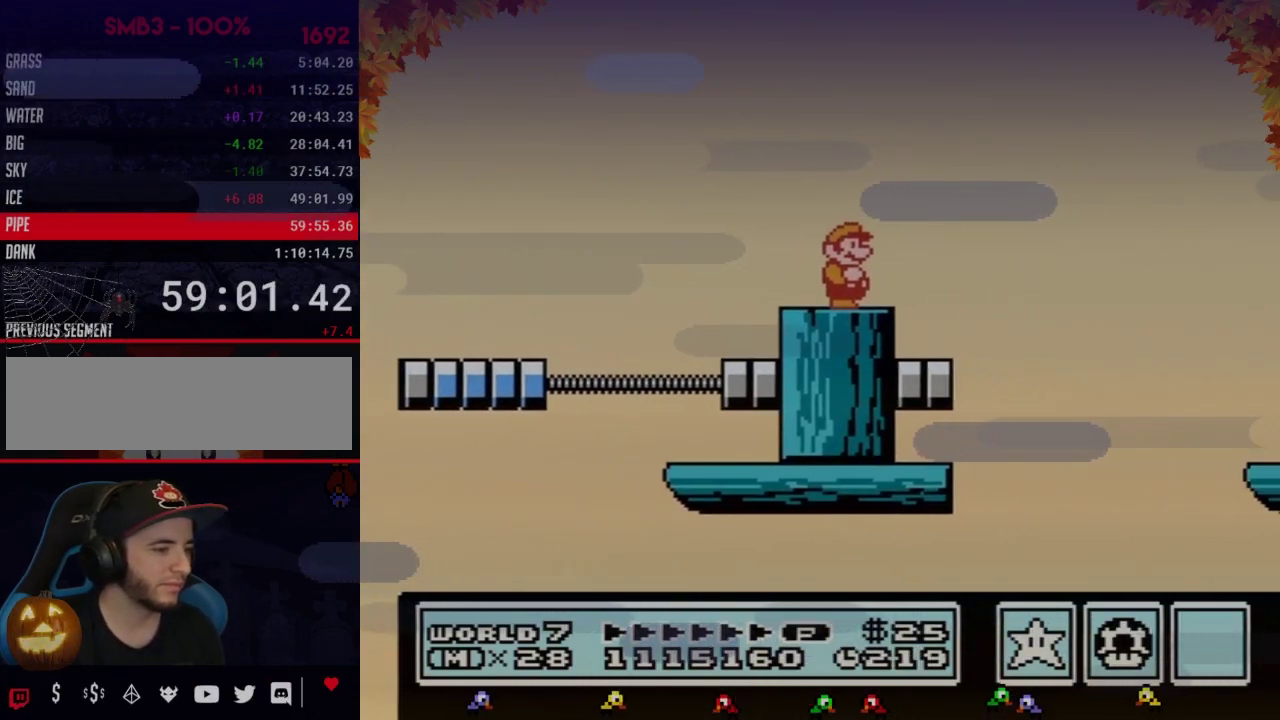
{"buttons": [], "events": []}
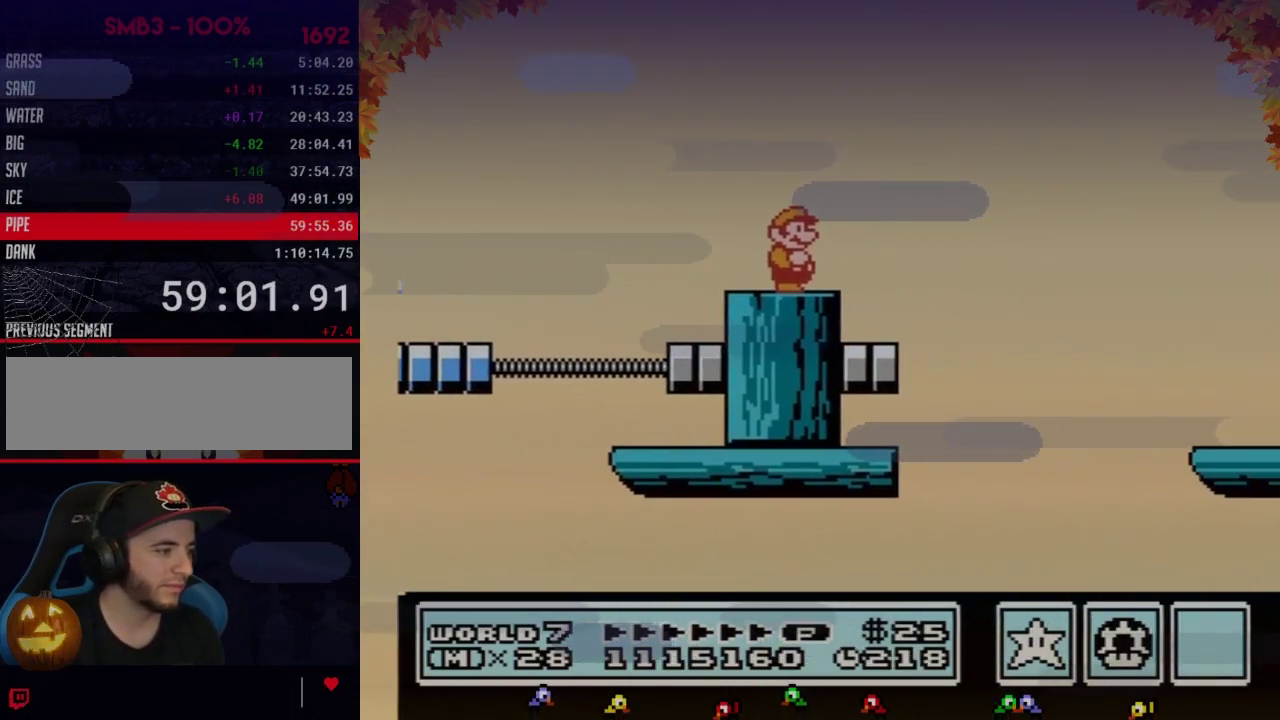
{"buttons": ["B", "DPAD_RIGHT"], "events": [[233, "B", "down"], [300, "DPAD_LEFT", "down"], [467, "DPAD_LEFT", "up"], [500, "DPAD_RIGHT", "down"]]}
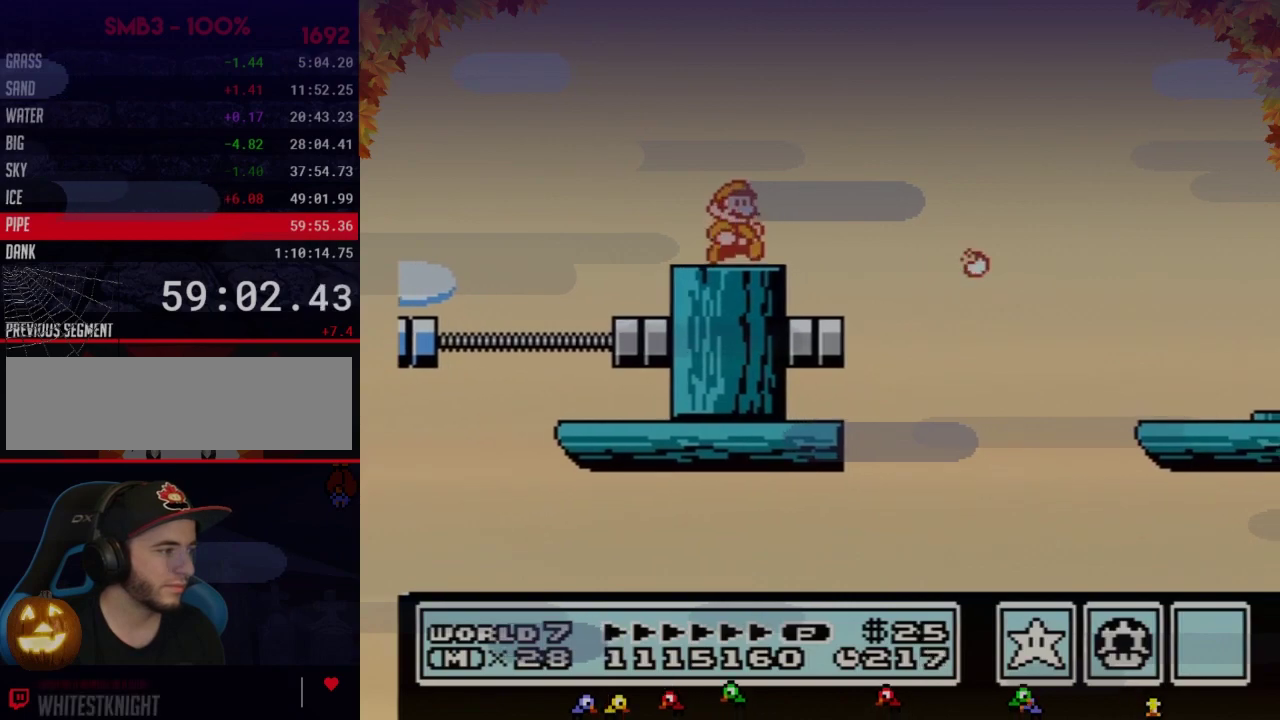
{"buttons": ["A", "B", "DPAD_RIGHT"], "events": [[267, "A", "down"]]}
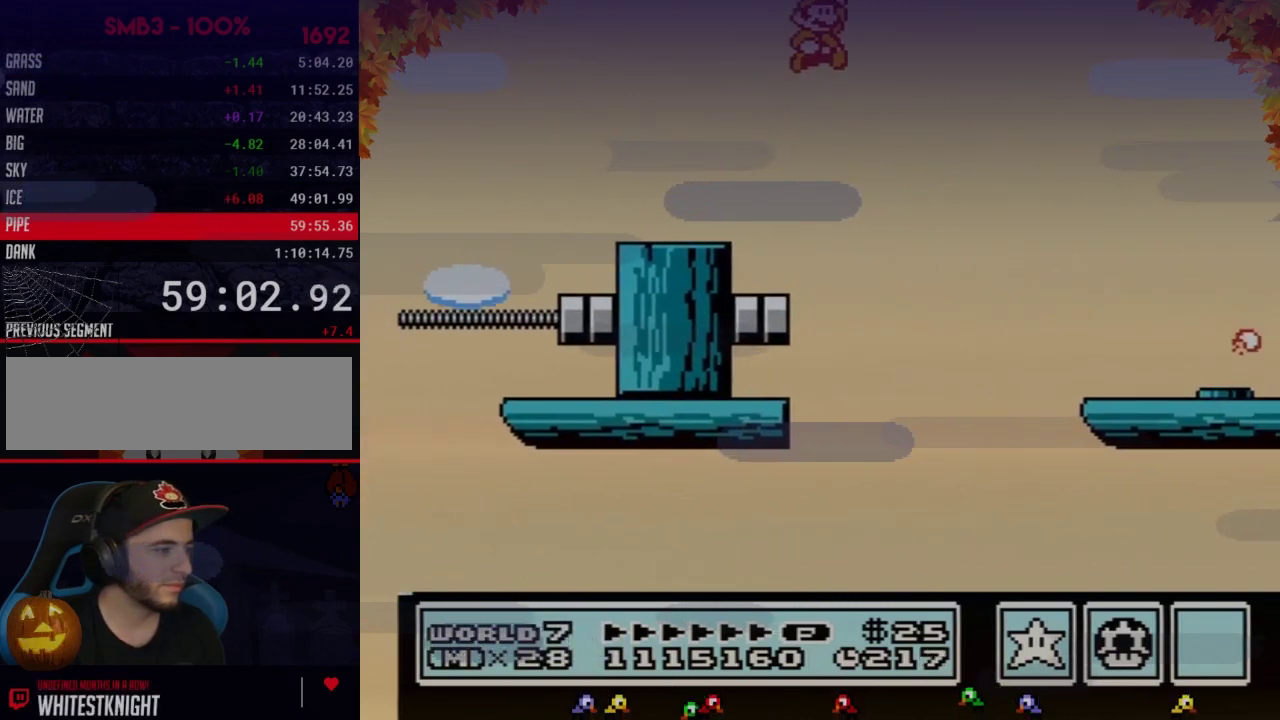
{"buttons": ["B", "DPAD_RIGHT"], "events": [[50, "B", "up"], [217, "B", "down"], [250, "A", "up"]]}
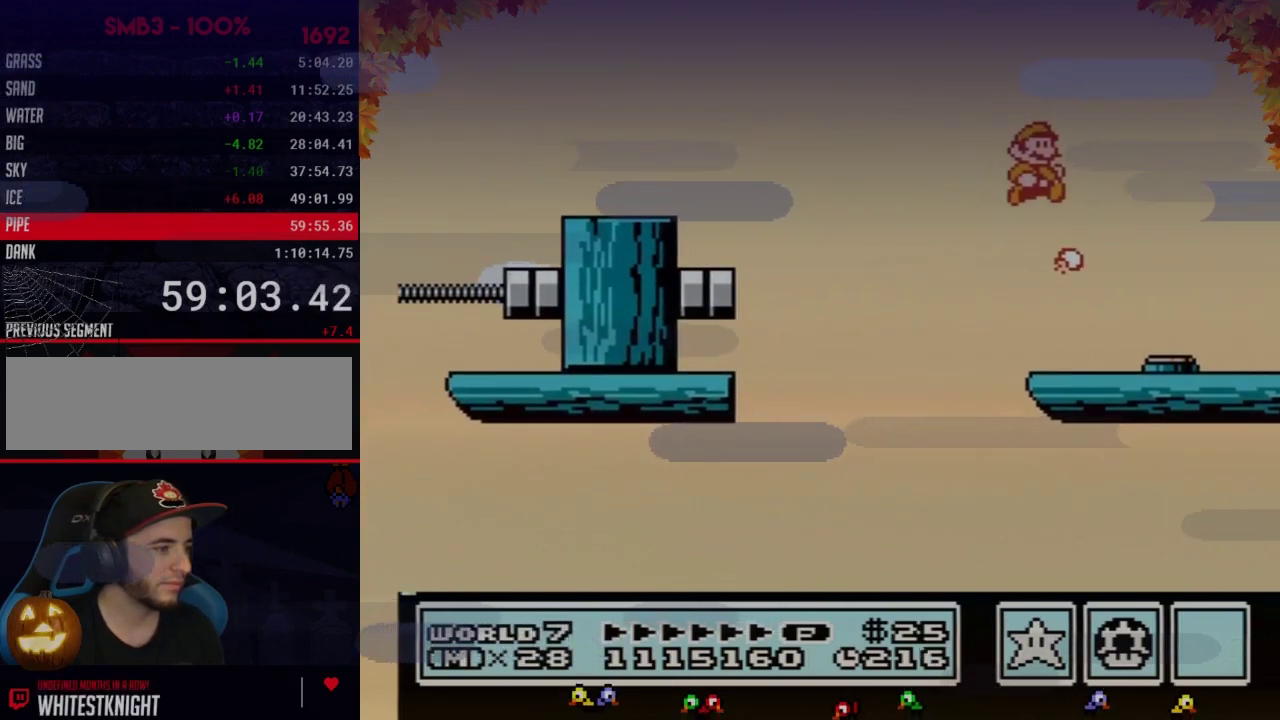
{"buttons": ["B", "DPAD_LEFT"], "events": [[117, "DPAD_RIGHT", "up"], [250, "DPAD_LEFT", "down"]]}
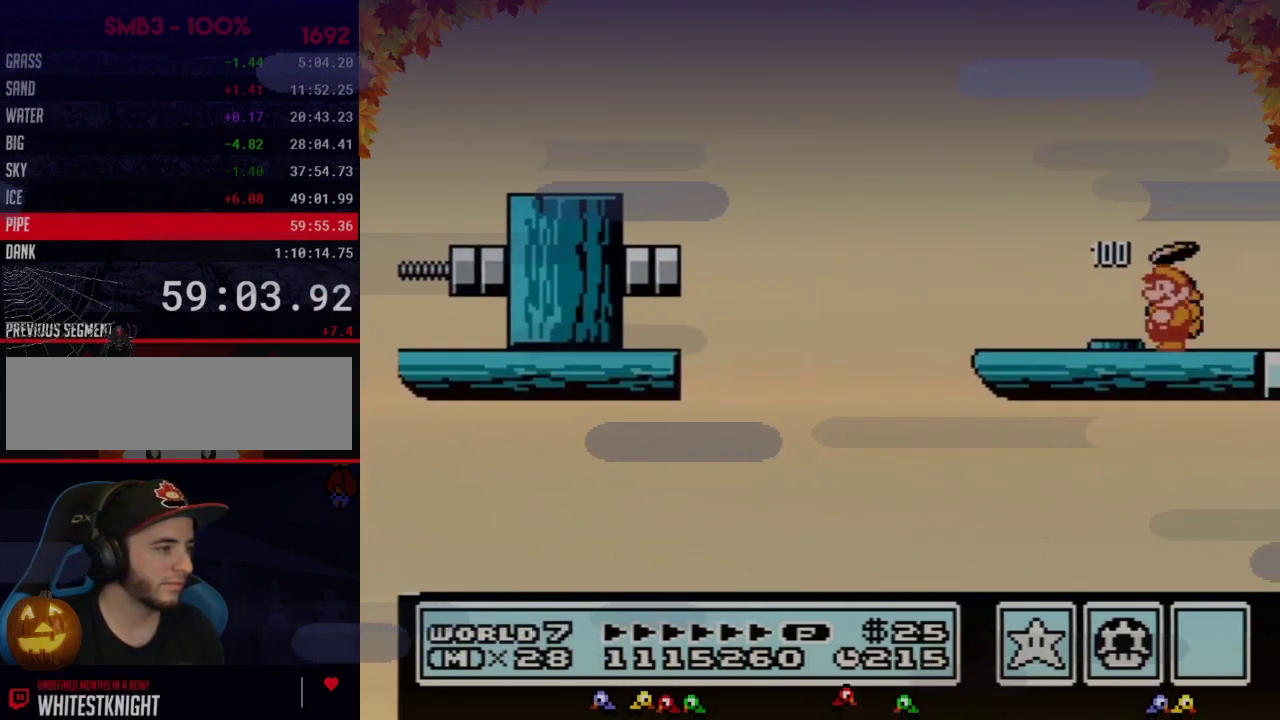
{"buttons": [], "events": [[50, "DPAD_LEFT", "up"], [150, "B", "up"], [333, "B", "down"], [400, "B", "up"]]}
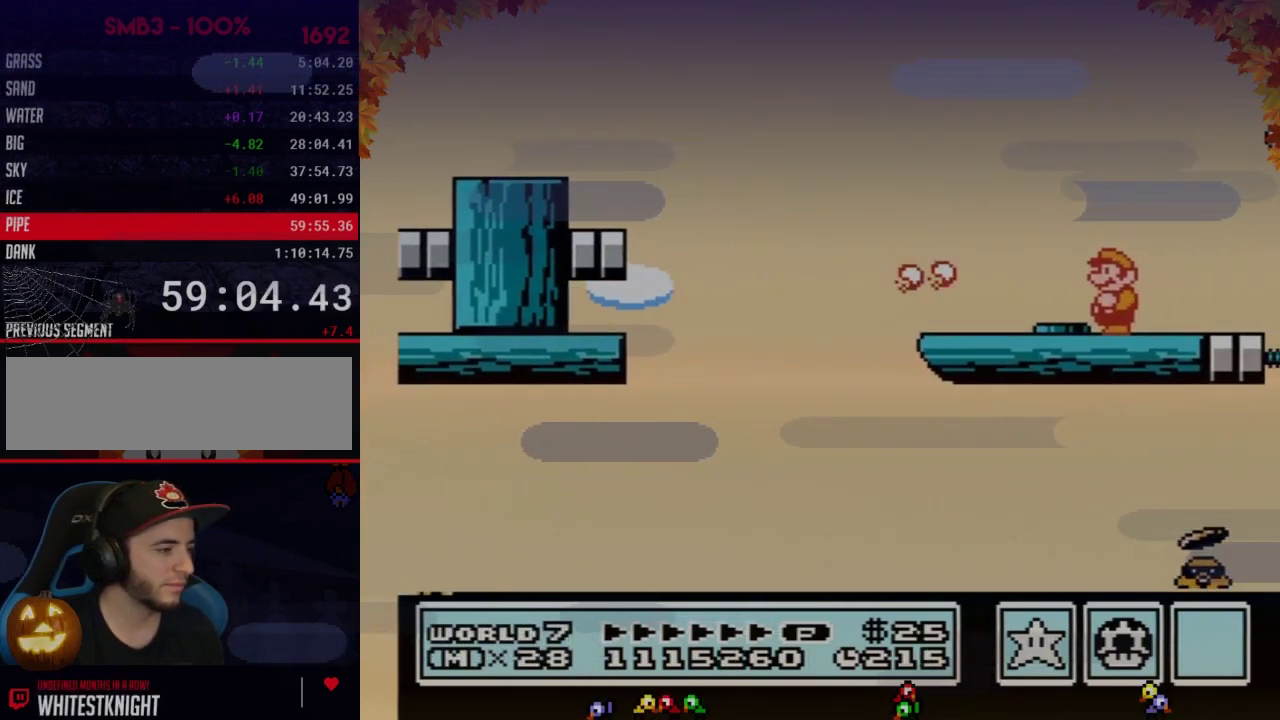
{"buttons": [], "events": []}
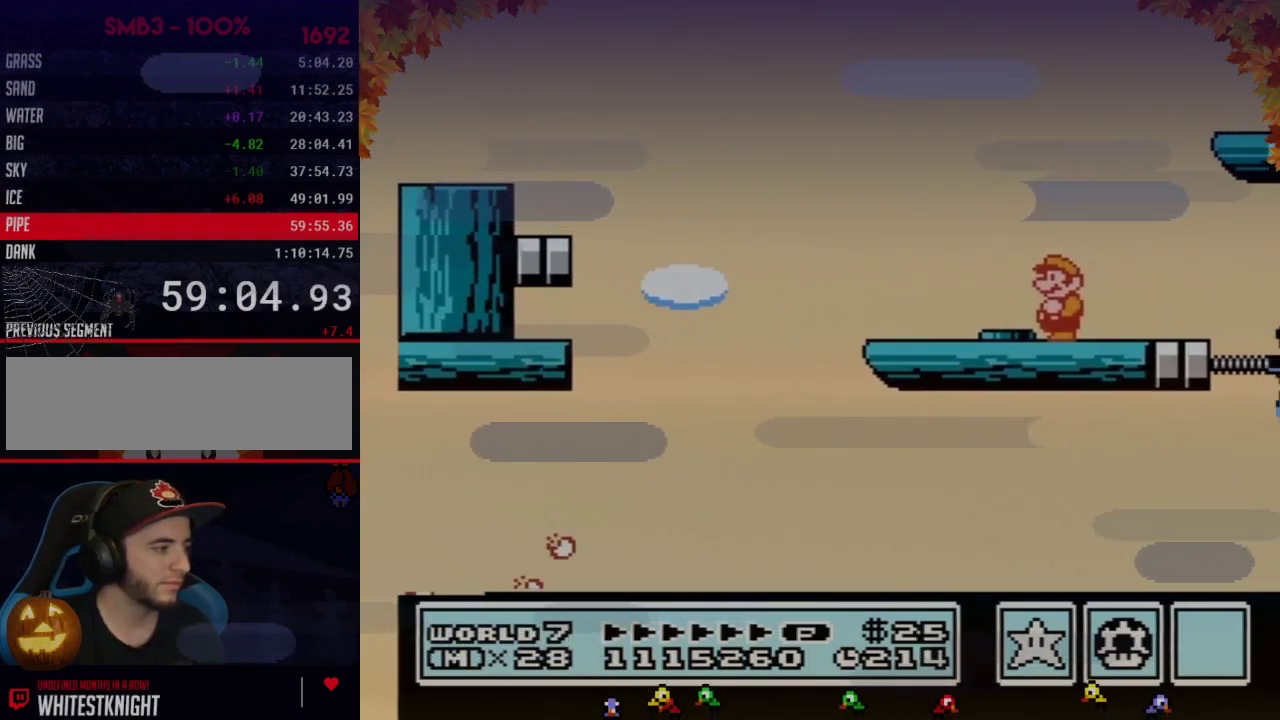
{"buttons": [], "events": [[367, "B", "down"], [500, "B", "up"]]}
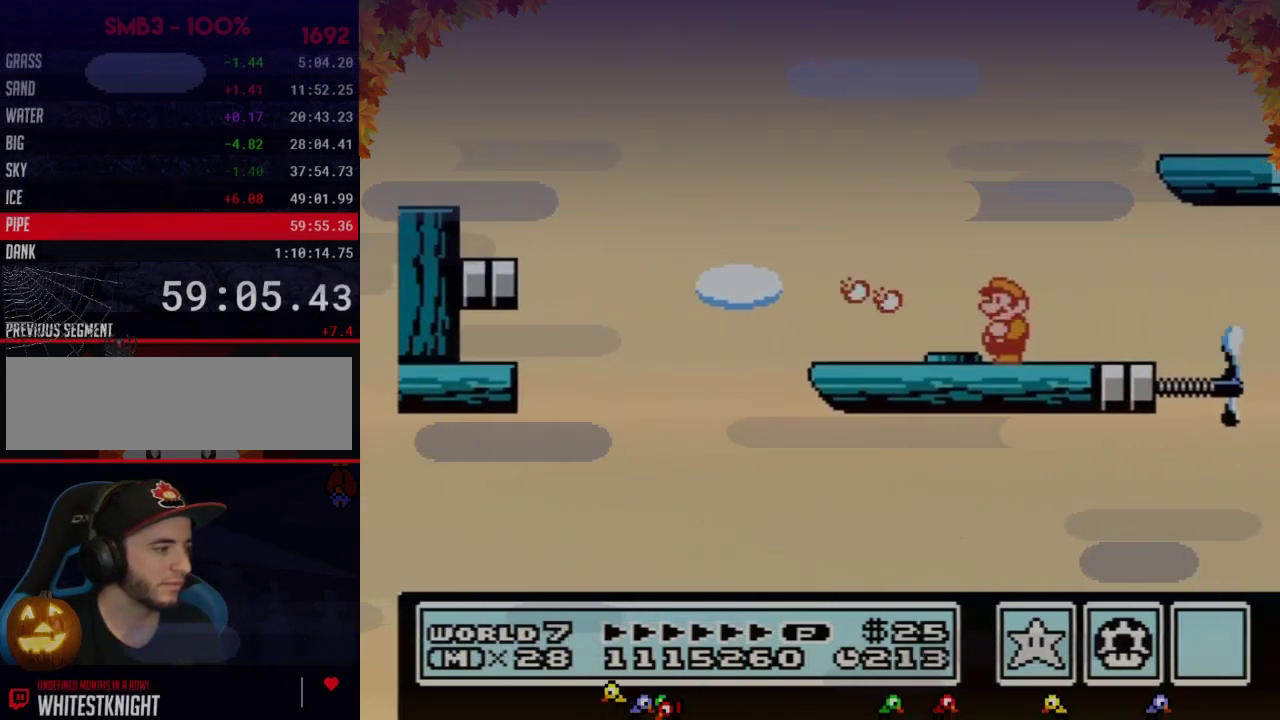
{"buttons": ["A", "B", "DPAD_RIGHT"], "events": [[117, "B", "down"], [117, "DPAD_RIGHT", "down"], [183, "A", "down"]]}
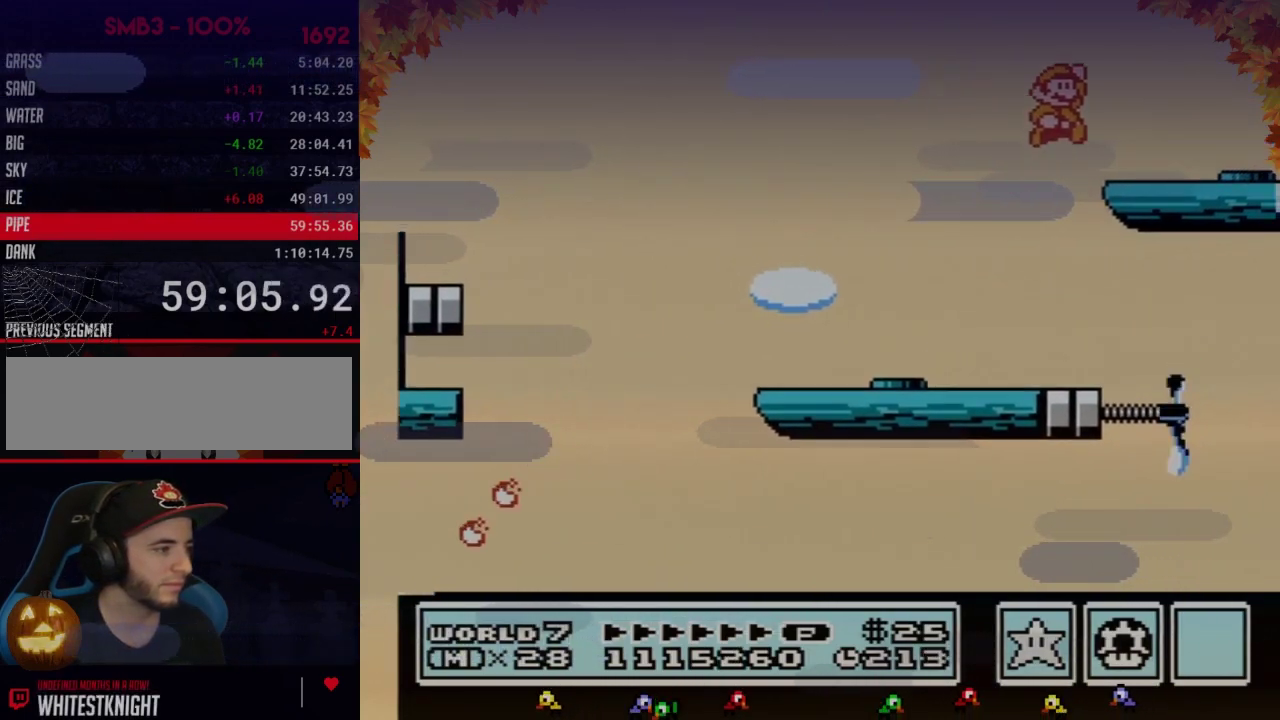
{"buttons": ["B"], "events": [[83, "A", "up"], [83, "DPAD_RIGHT", "up"], [150, "DPAD_LEFT", "down"], [300, "B", "up"], [433, "B", "down"], [433, "DPAD_LEFT", "up"]]}
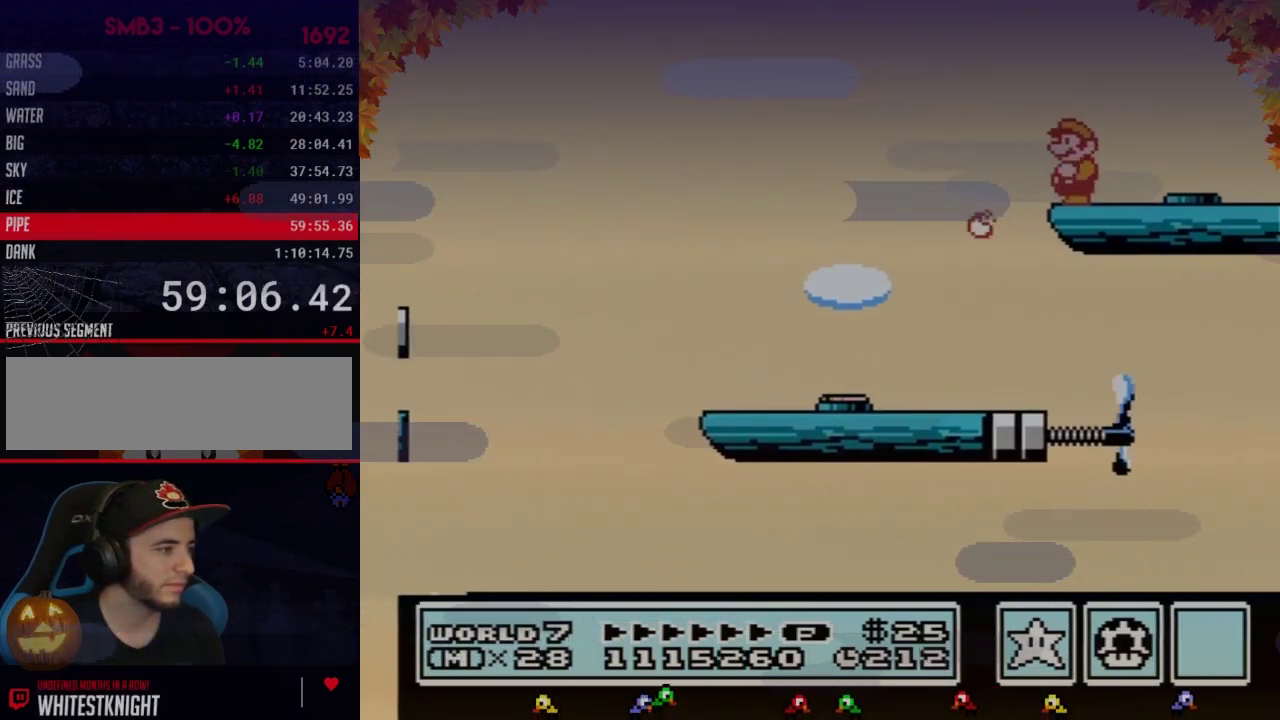
{"buttons": [], "events": [[17, "B", "up"], [300, "B", "down"], [433, "B", "up"]]}
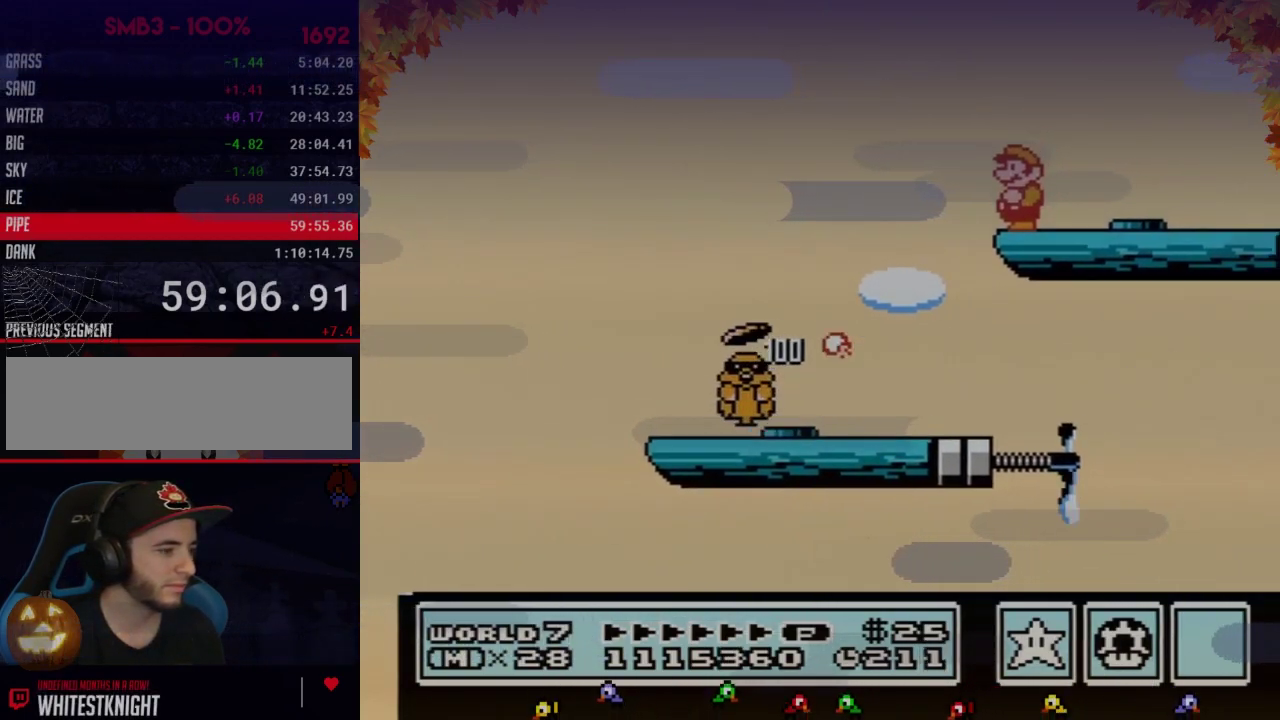
{"buttons": [], "events": [[183, "B", "down"], [300, "B", "up"]]}
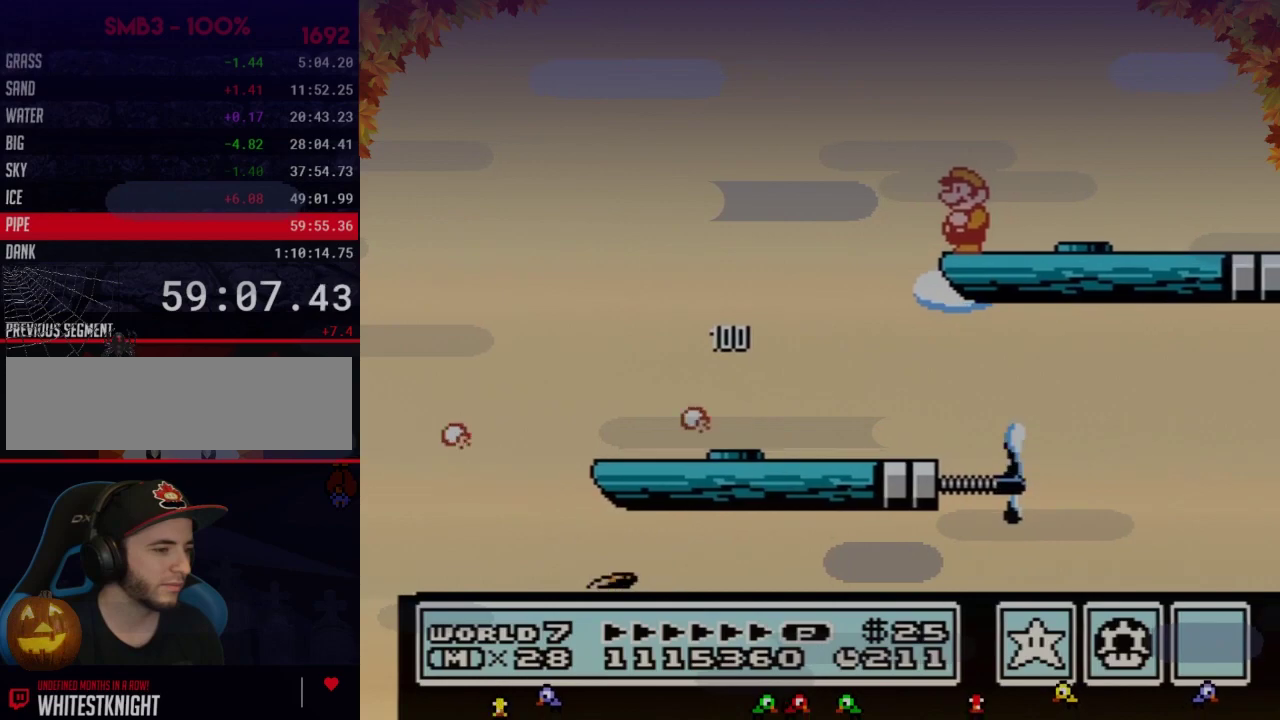
{"buttons": ["B"], "events": [[17, "B", "down"], [217, "B", "up"], [433, "B", "down"]]}
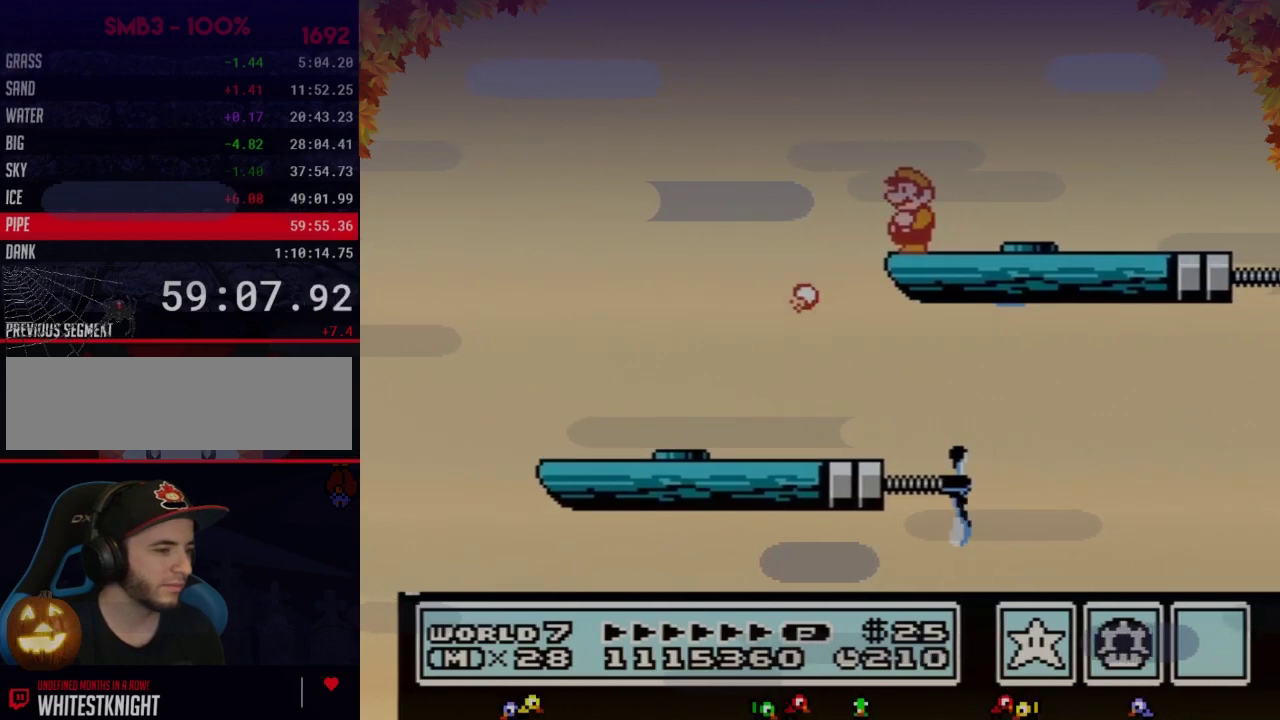
{"buttons": [], "events": [[83, "B", "up"], [300, "B", "down"], [467, "B", "up"]]}
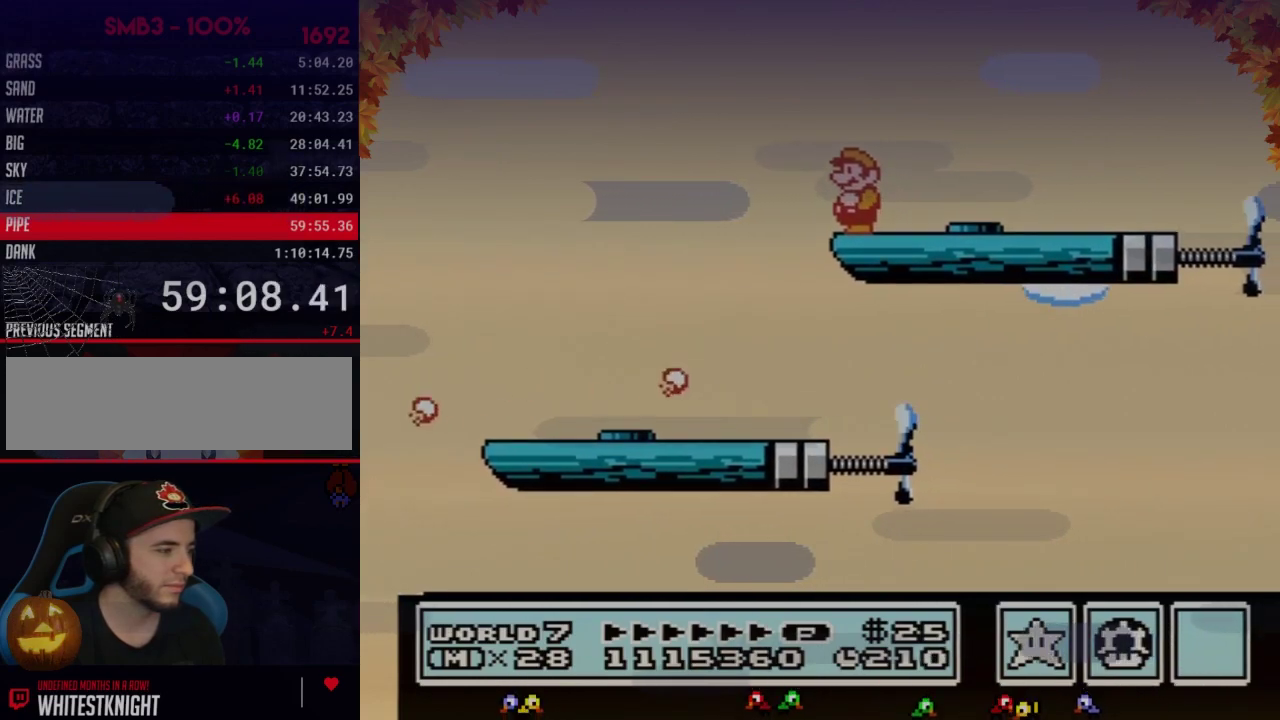
{"buttons": [], "events": [[217, "B", "down"], [400, "B", "up"]]}
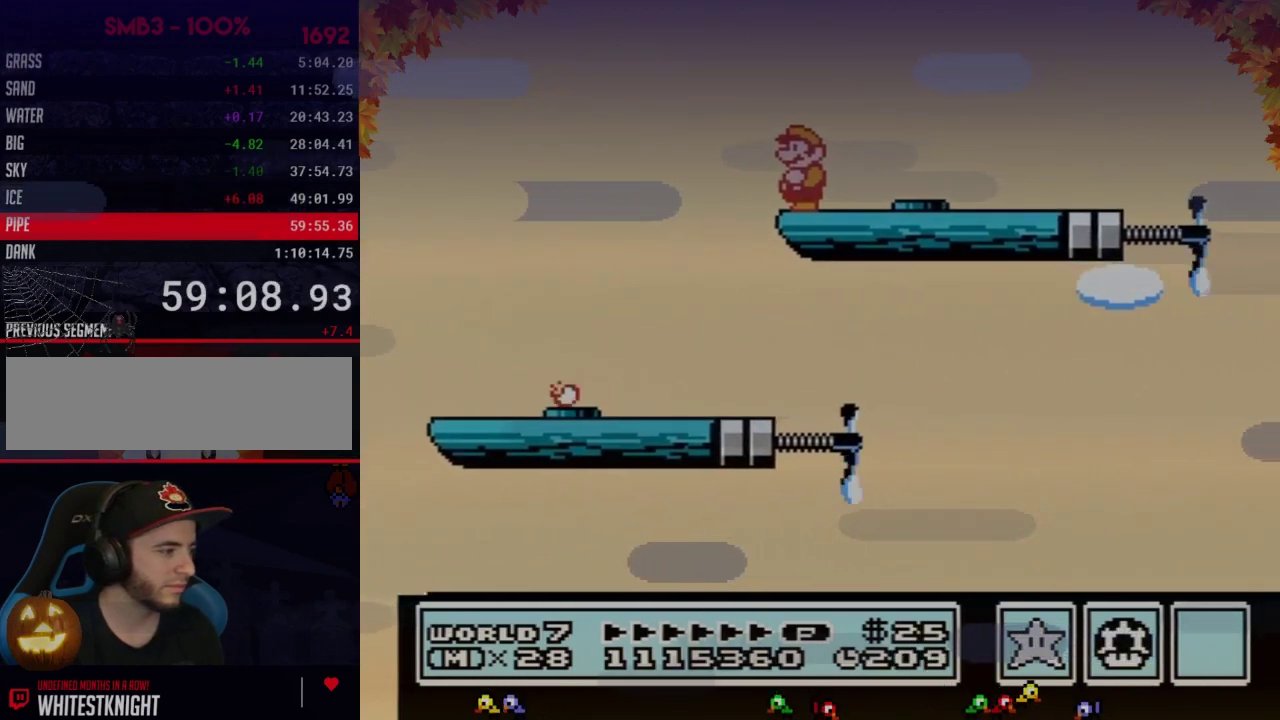
{"buttons": ["B"], "events": [[117, "B", "down"], [300, "B", "up"], [483, "B", "down"]]}
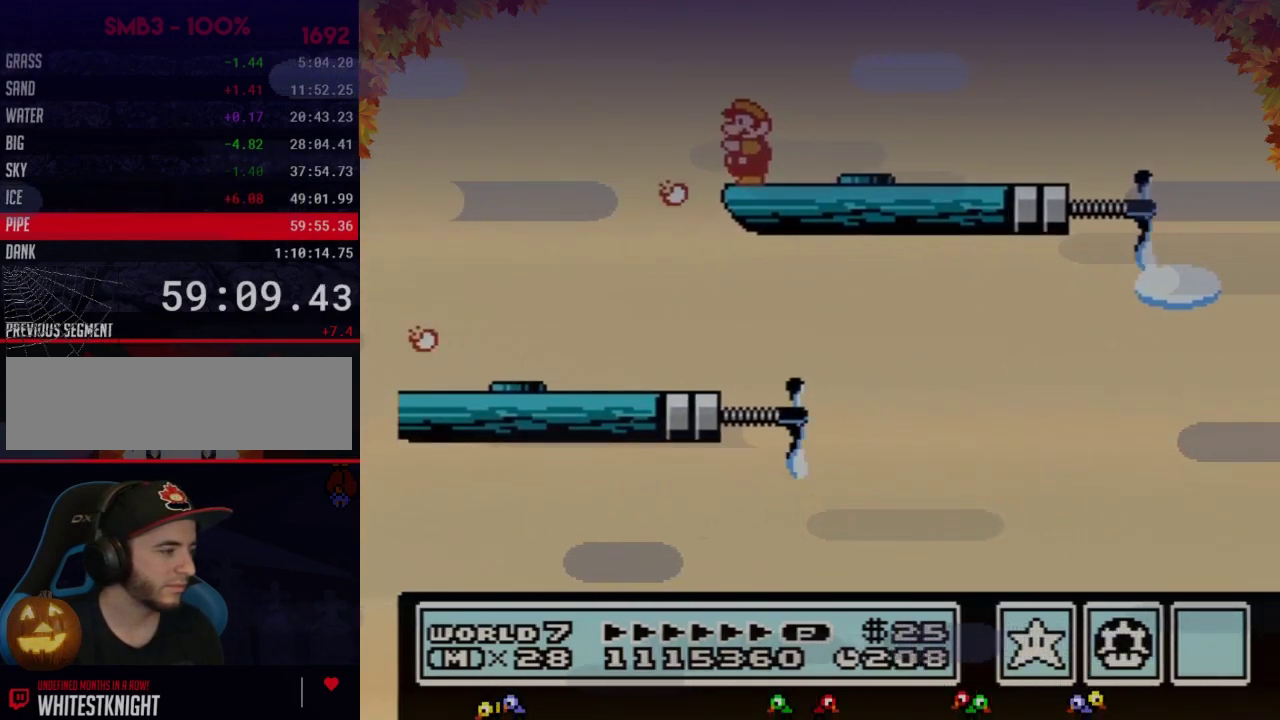
{"buttons": ["B"], "events": [[217, "B", "up"], [400, "B", "down"]]}
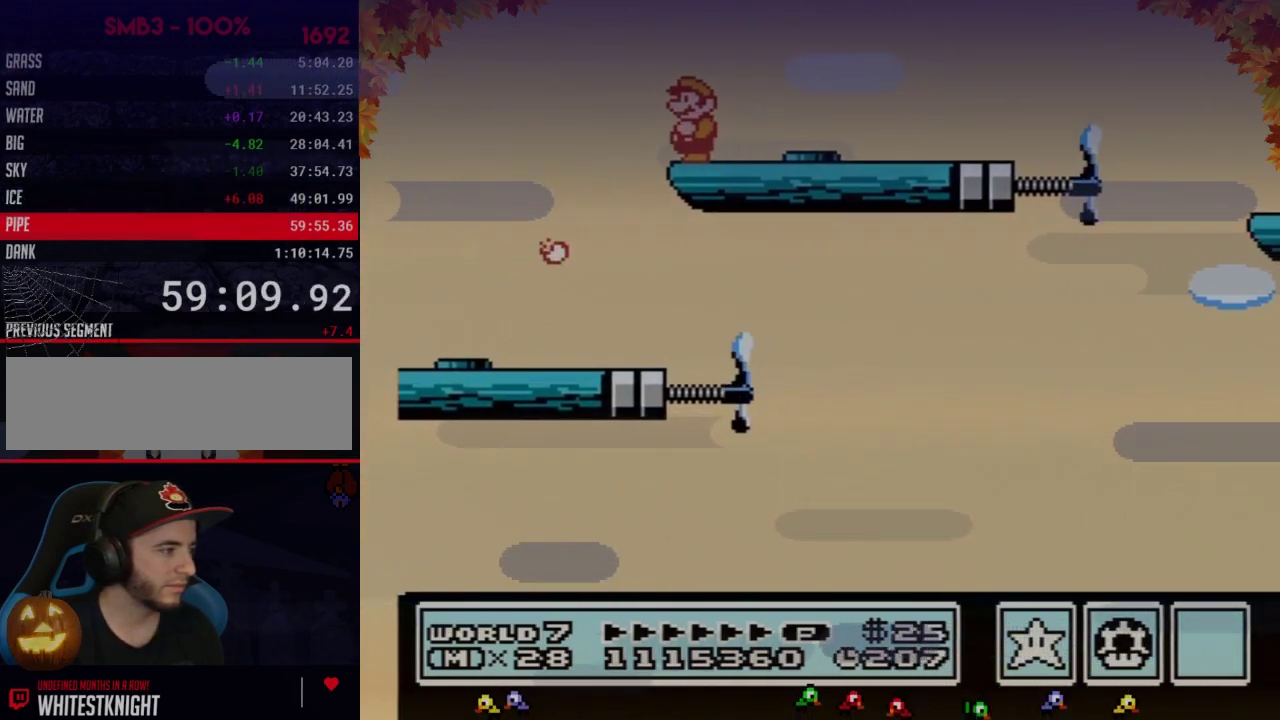
{"buttons": ["B"], "events": [[50, "B", "up"], [267, "B", "down"]]}
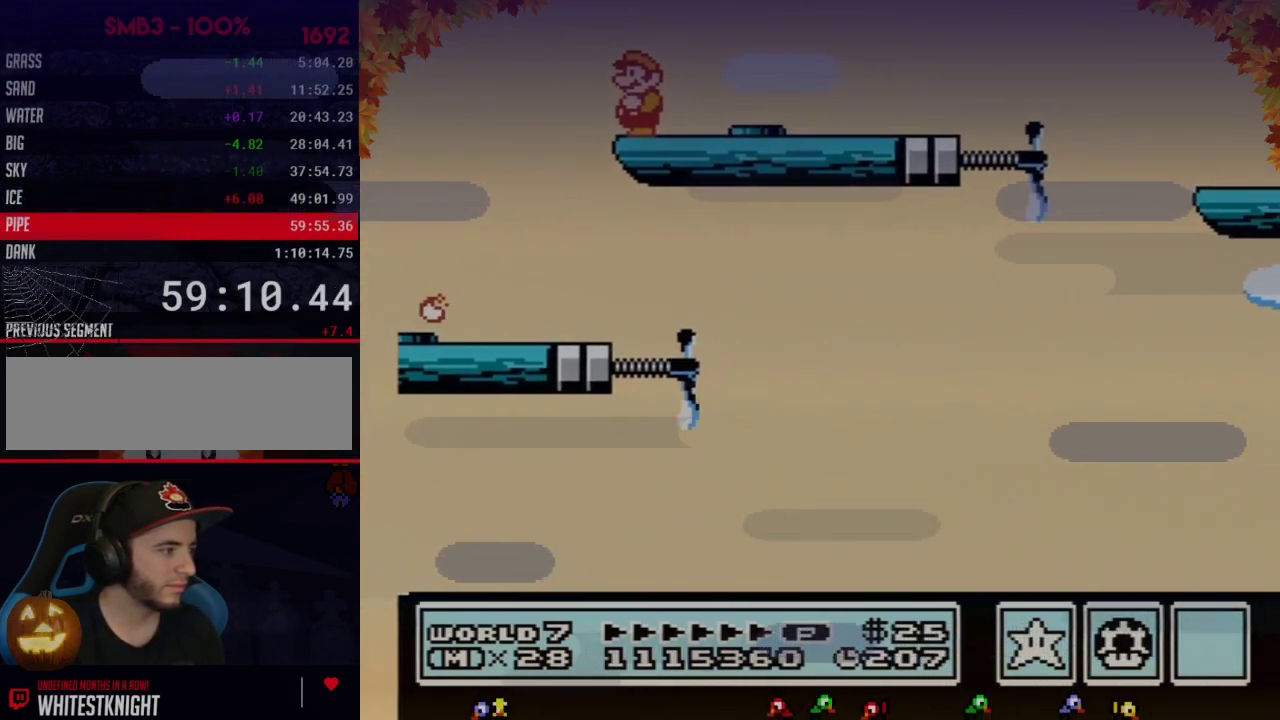
{"buttons": ["B"], "events": [[17, "B", "up"], [150, "B", "down"], [400, "B", "up"], [467, "B", "down"]]}
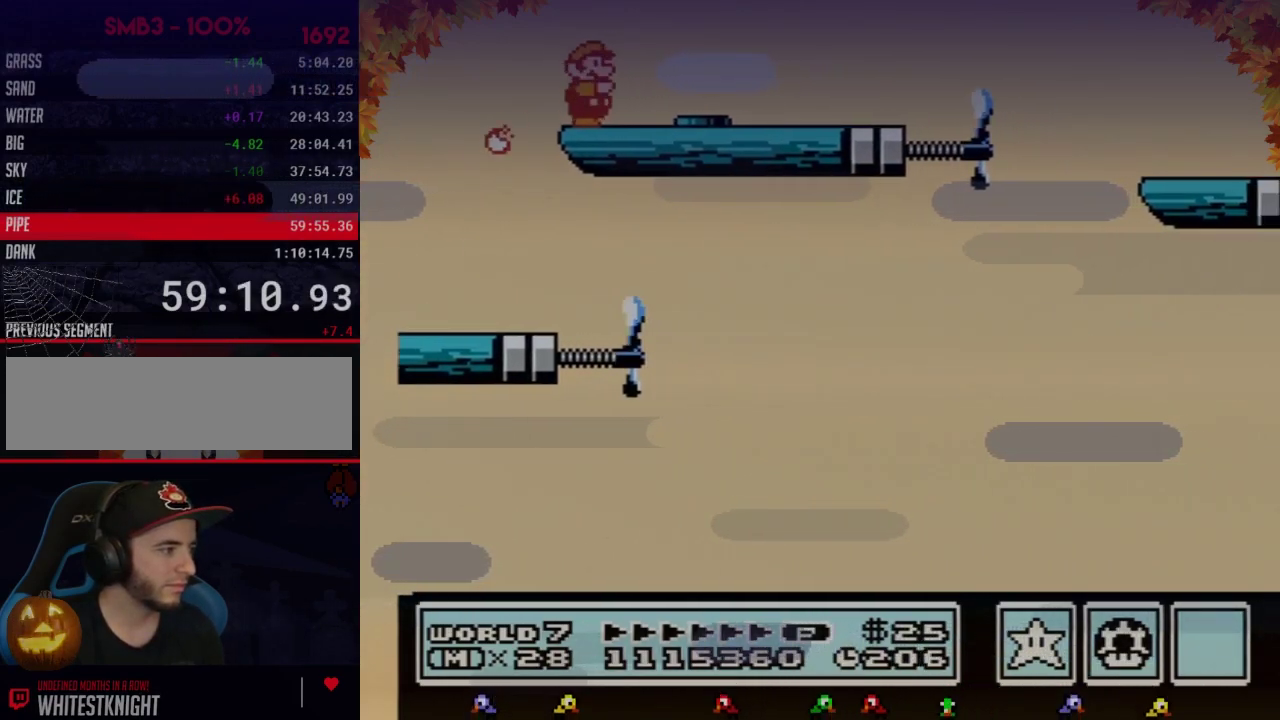
{"buttons": ["B", "DPAD_RIGHT"], "events": [[117, "DPAD_RIGHT", "down"]]}